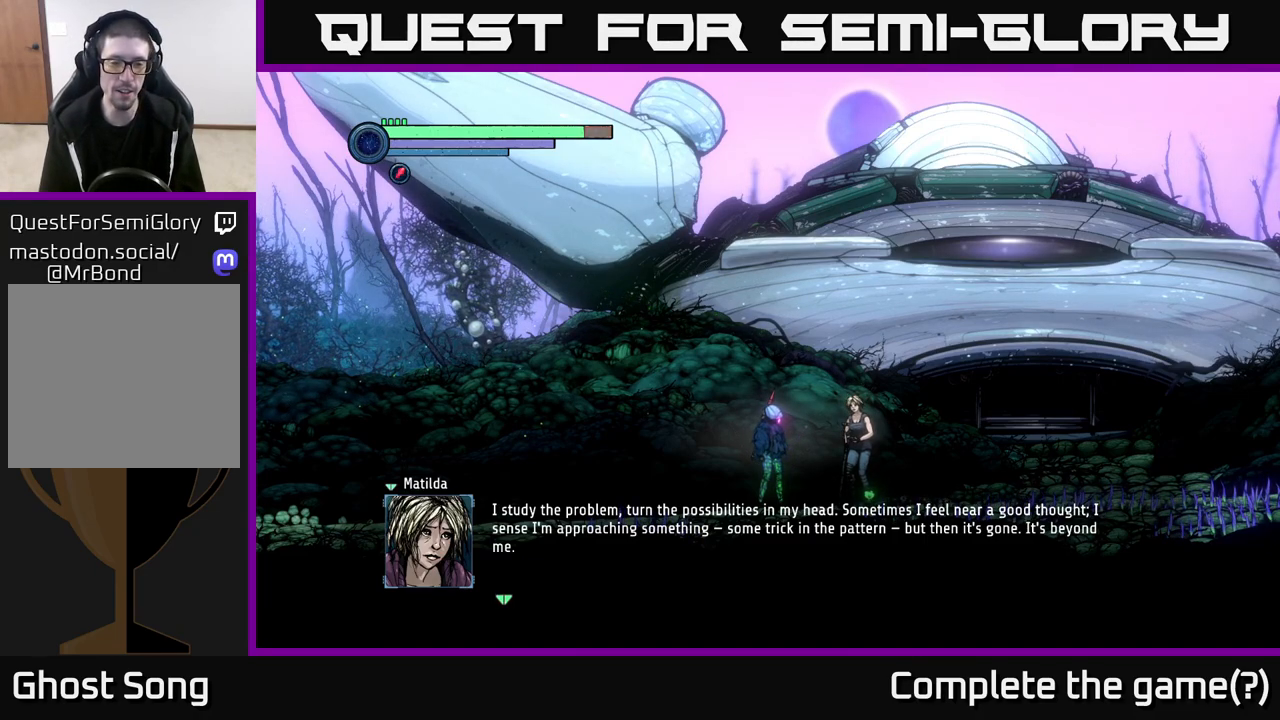
Gameplay with a controller (Xbox layout); each line is a JSON object with the inputs held at the frame after it. "events" lists button and stick changes between this image and that frame as [ms after this image, input, new state], when the widget could be followed in between.
{"buttons": ["A"], "left_stick": "center", "right_stick": "center", "events": [[500, "A", "down"]]}
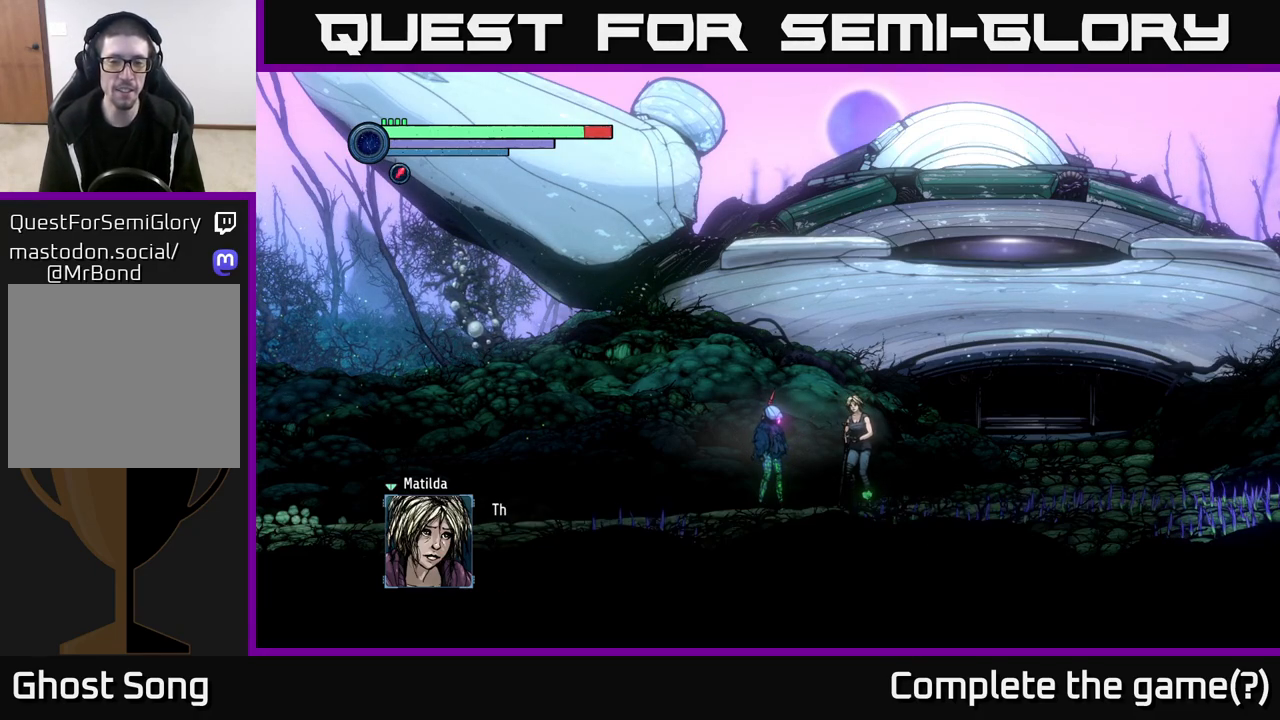
{"buttons": [], "left_stick": "center", "right_stick": "center", "events": [[233, "A", "up"]]}
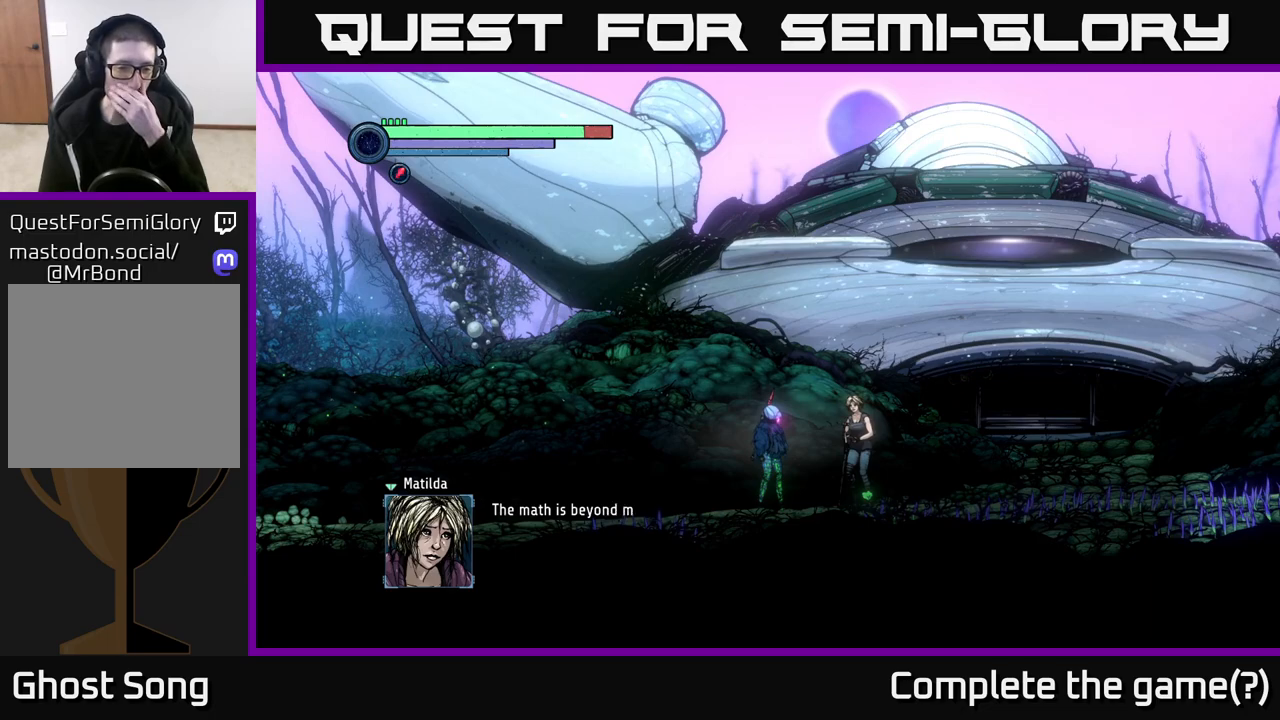
{"buttons": [], "left_stick": "center", "right_stick": "center", "events": []}
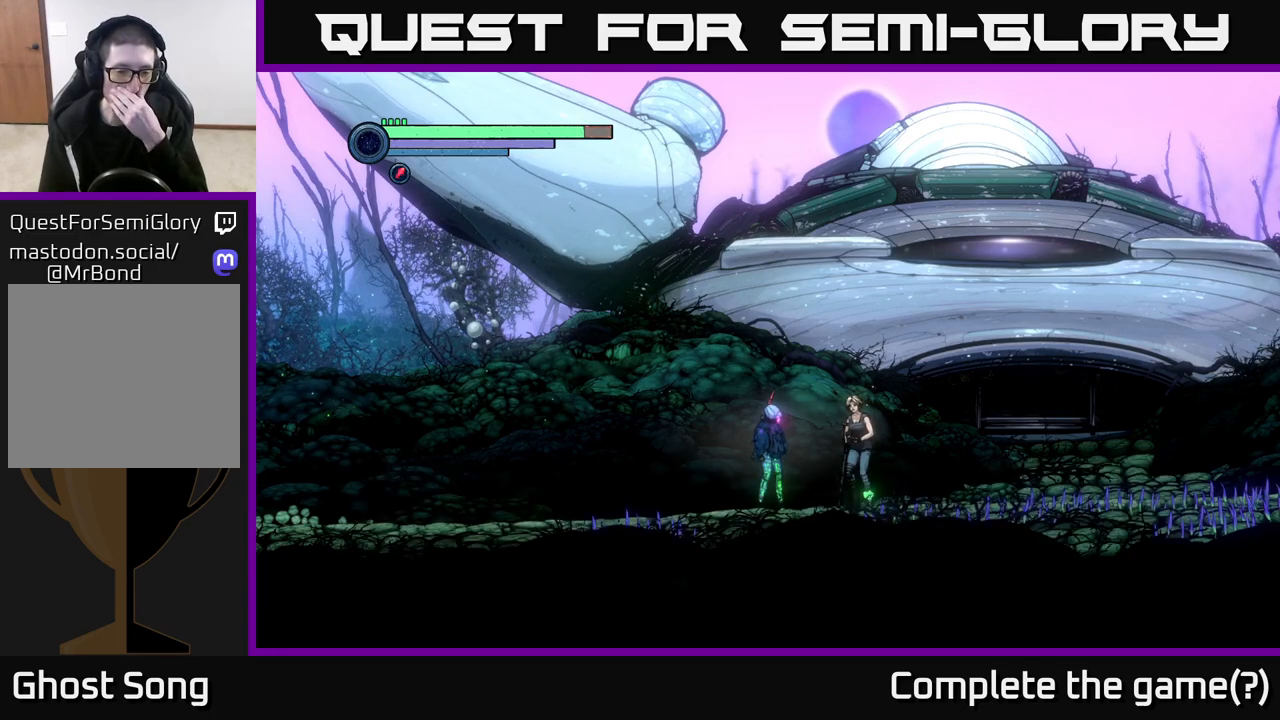
{"buttons": [], "left_stick": "center", "right_stick": "center", "events": [[33, "A", "down"], [200, "A", "up"]]}
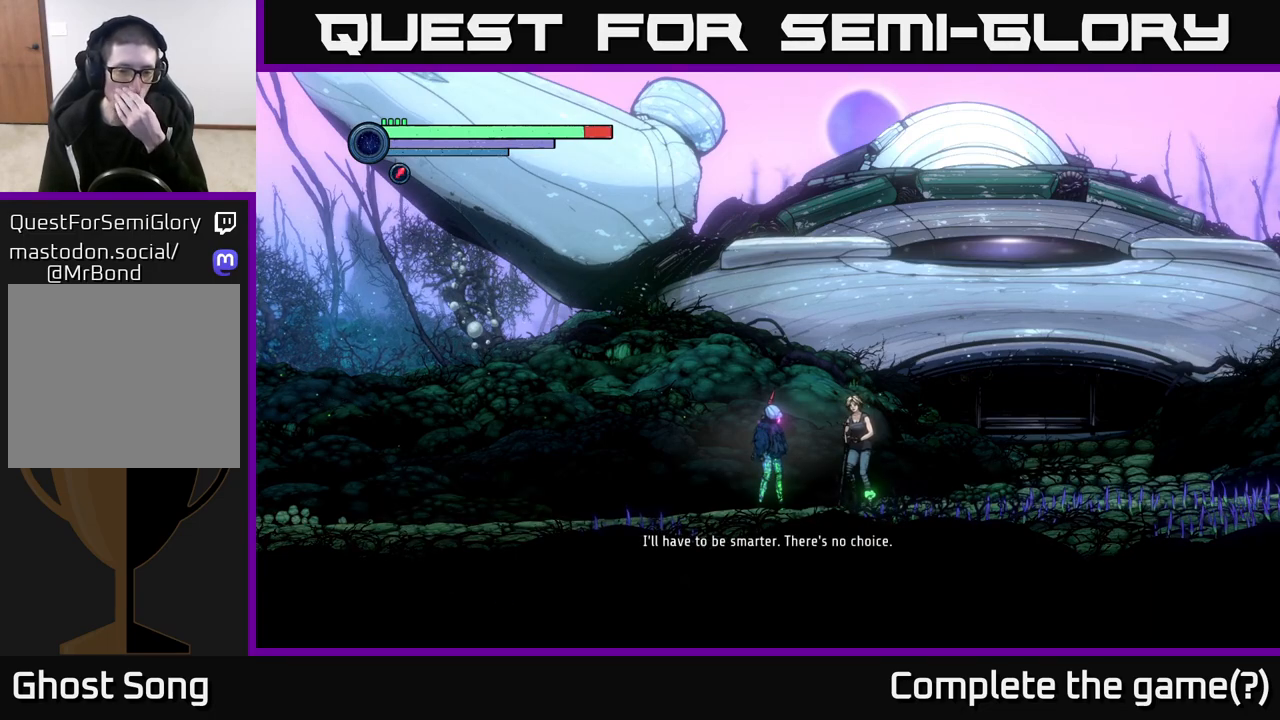
{"buttons": [], "left_stick": "center", "right_stick": "center", "events": []}
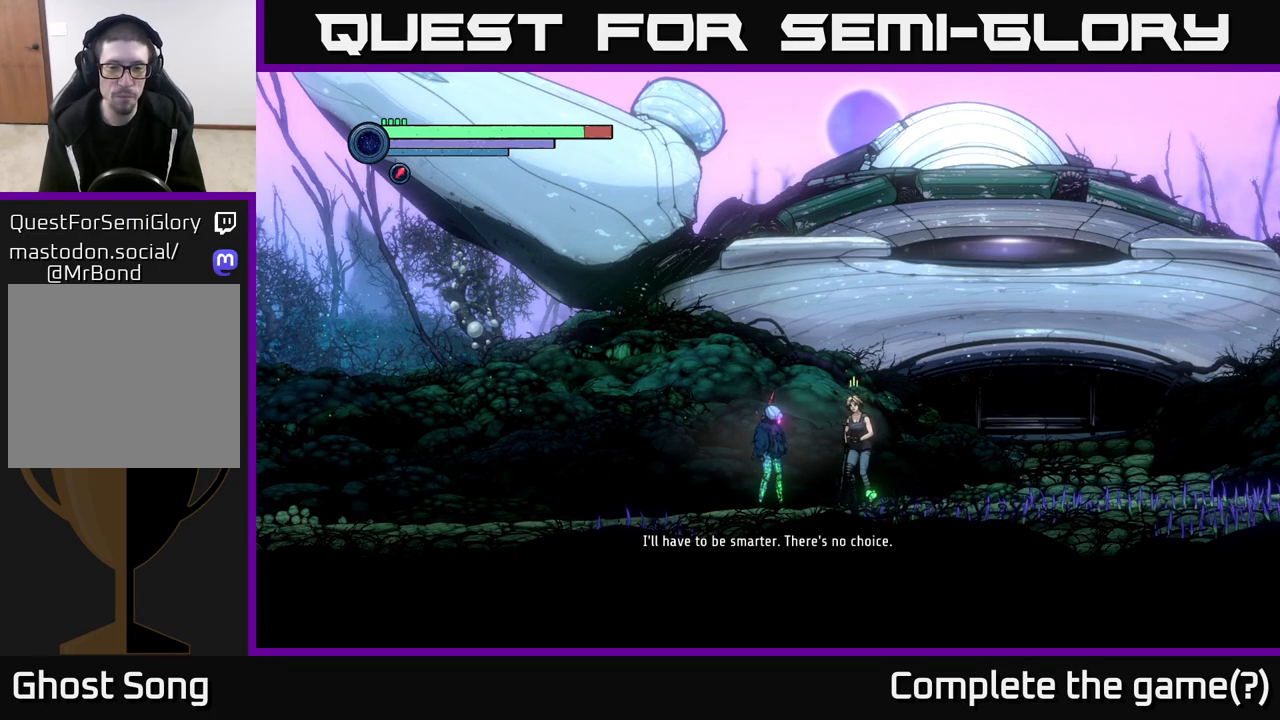
{"buttons": [], "left_stick": "center", "right_stick": "center", "events": []}
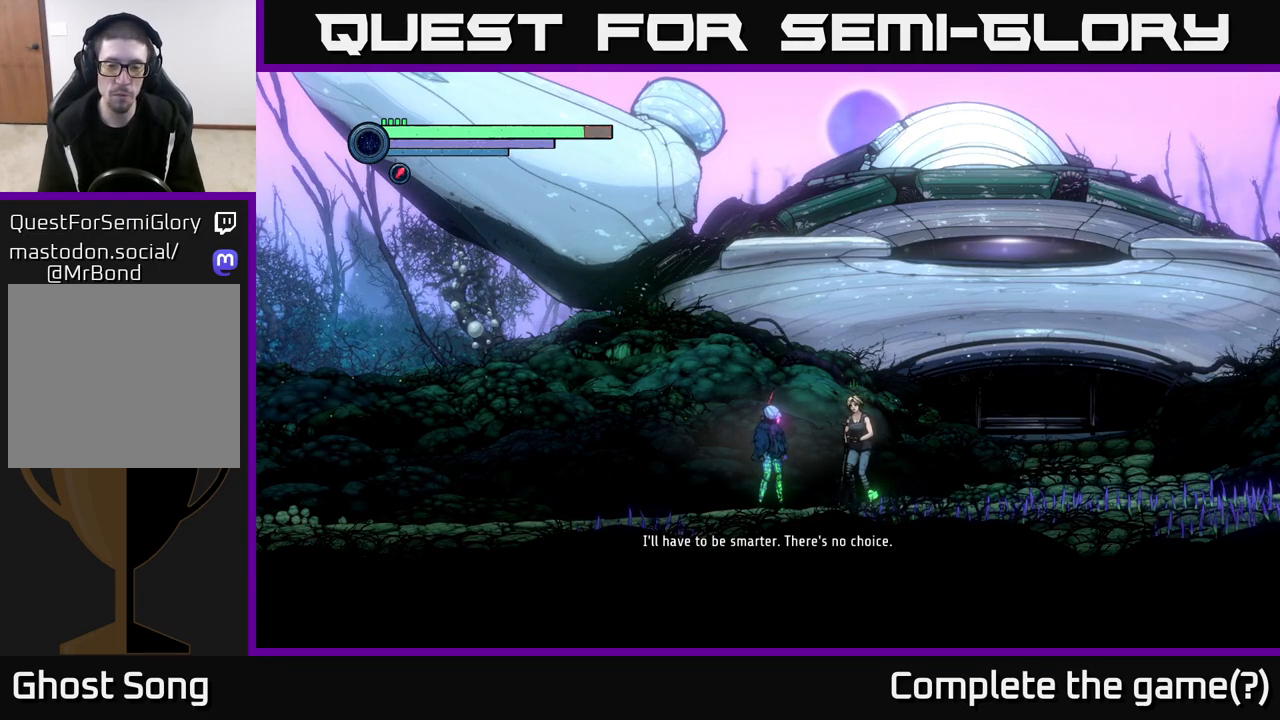
{"buttons": [], "left_stick": "center", "right_stick": "center", "events": []}
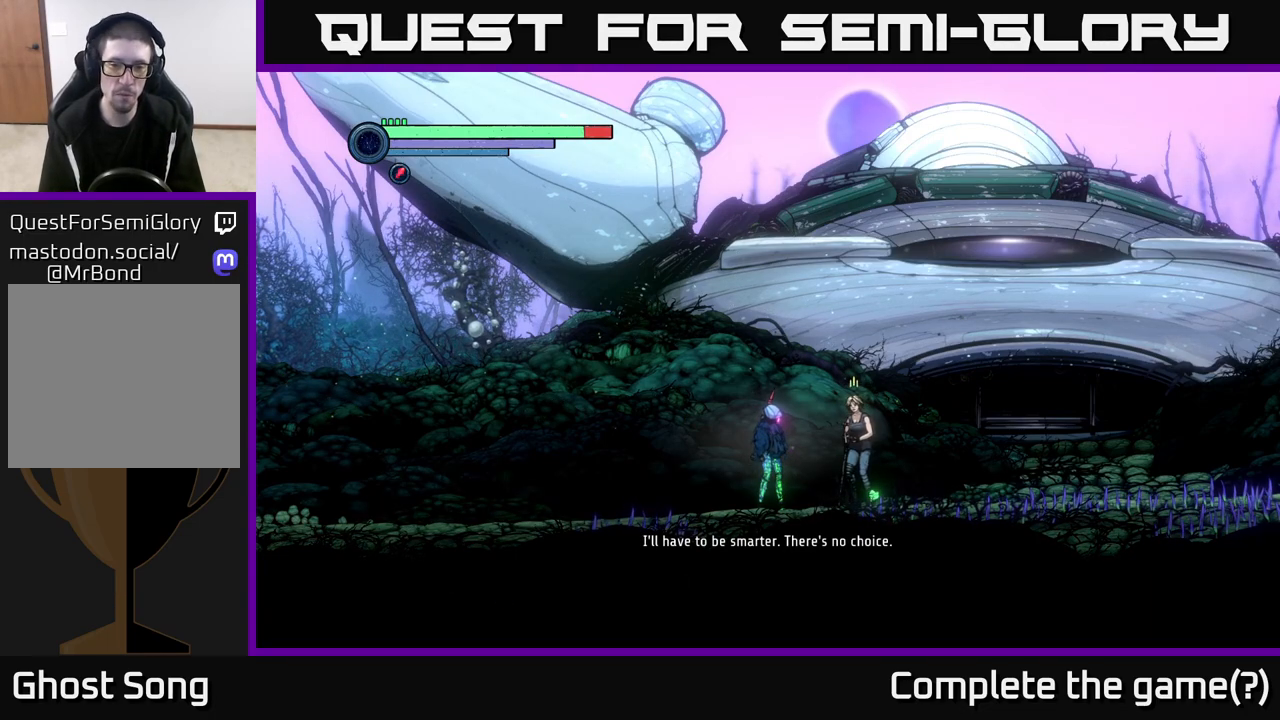
{"buttons": [], "left_stick": "center", "right_stick": "center", "events": []}
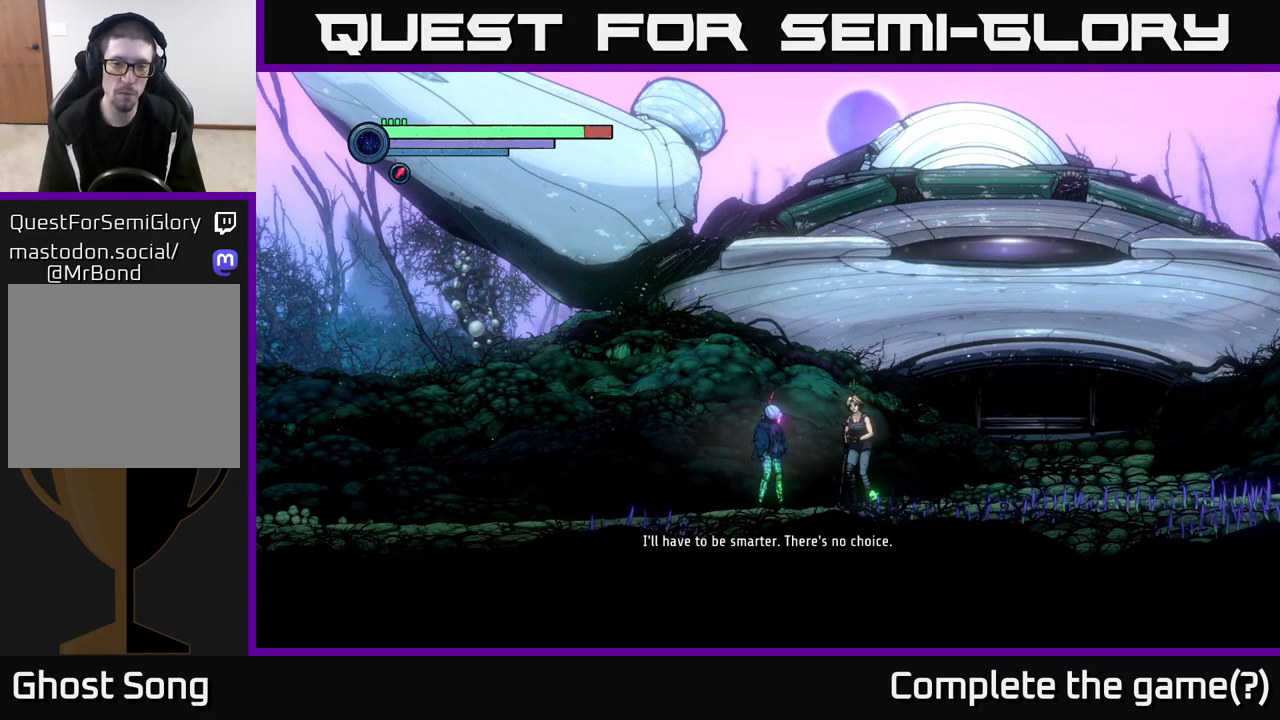
{"buttons": [], "left_stick": "center", "right_stick": "center", "events": []}
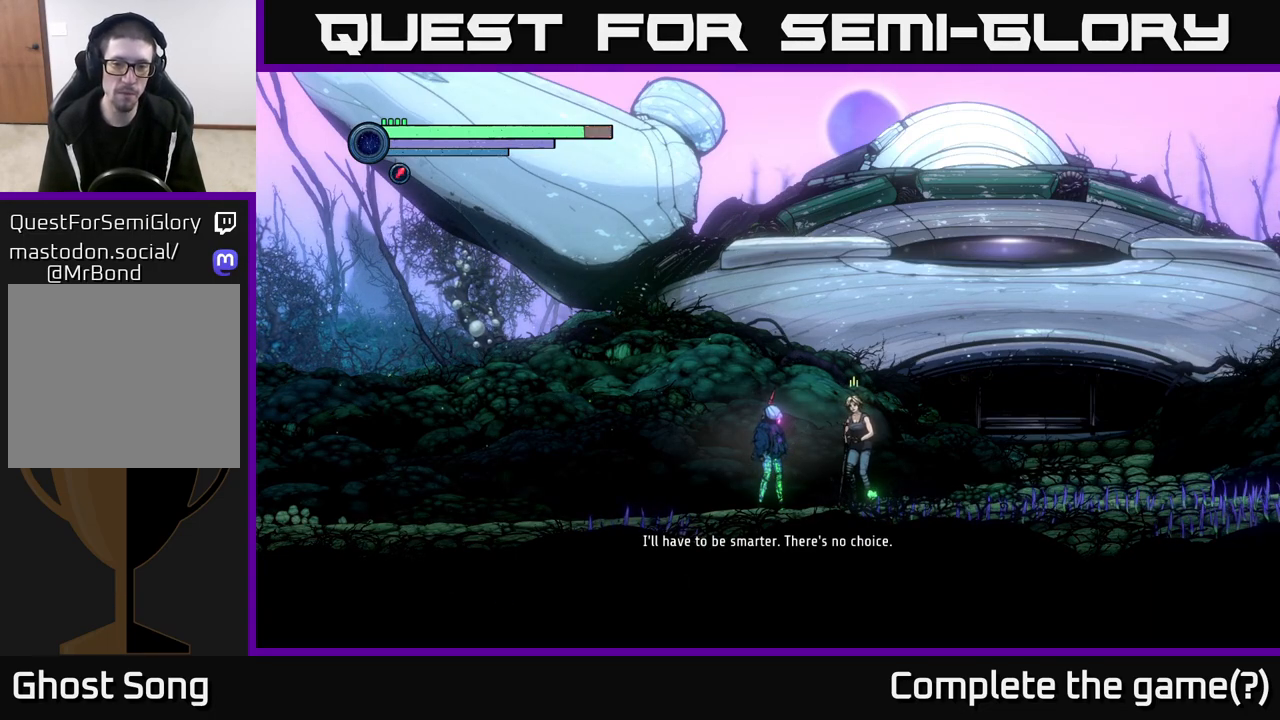
{"buttons": [], "left_stick": "center", "right_stick": "center", "events": []}
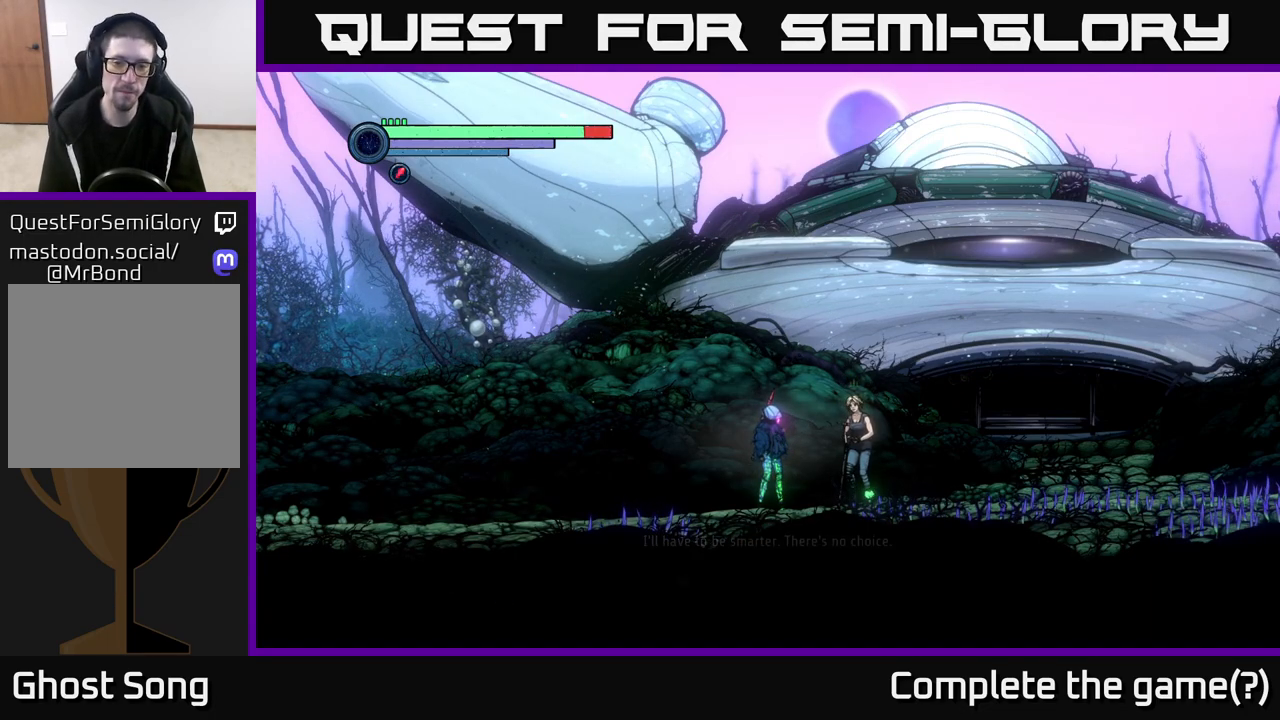
{"buttons": [], "left_stick": "center", "right_stick": "center", "events": []}
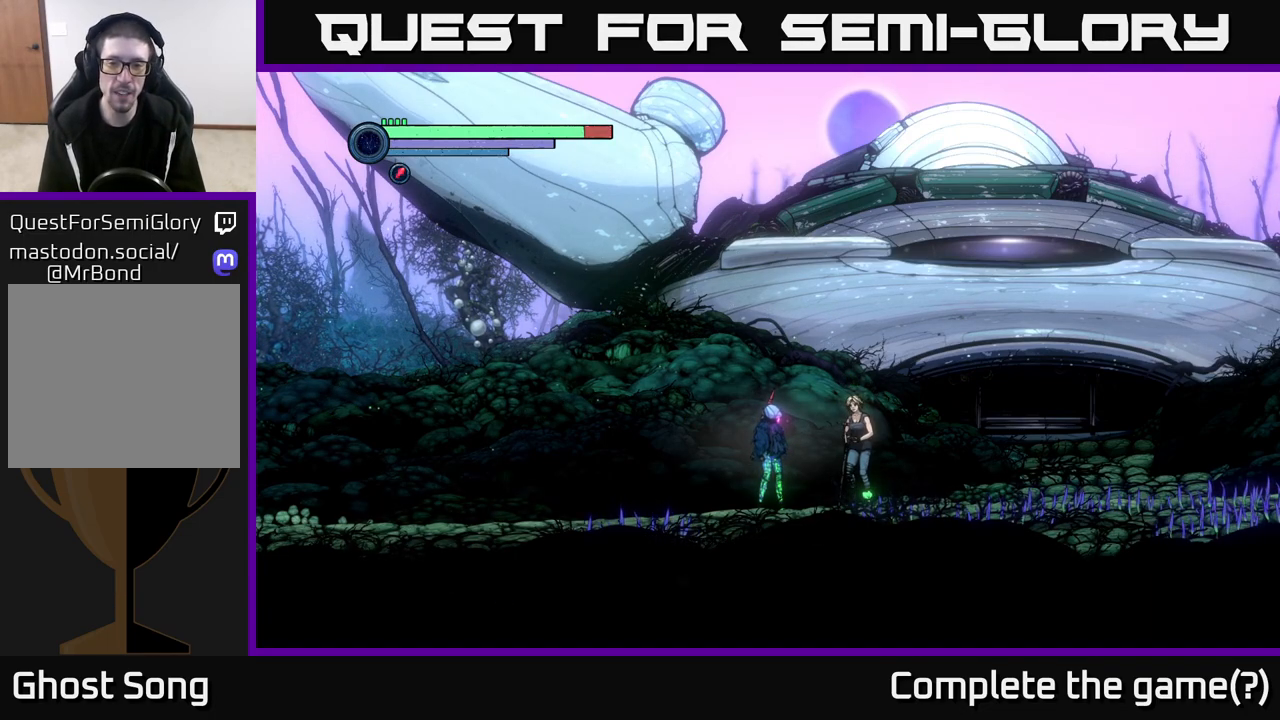
{"buttons": [], "left_stick": "center", "right_stick": "center", "events": []}
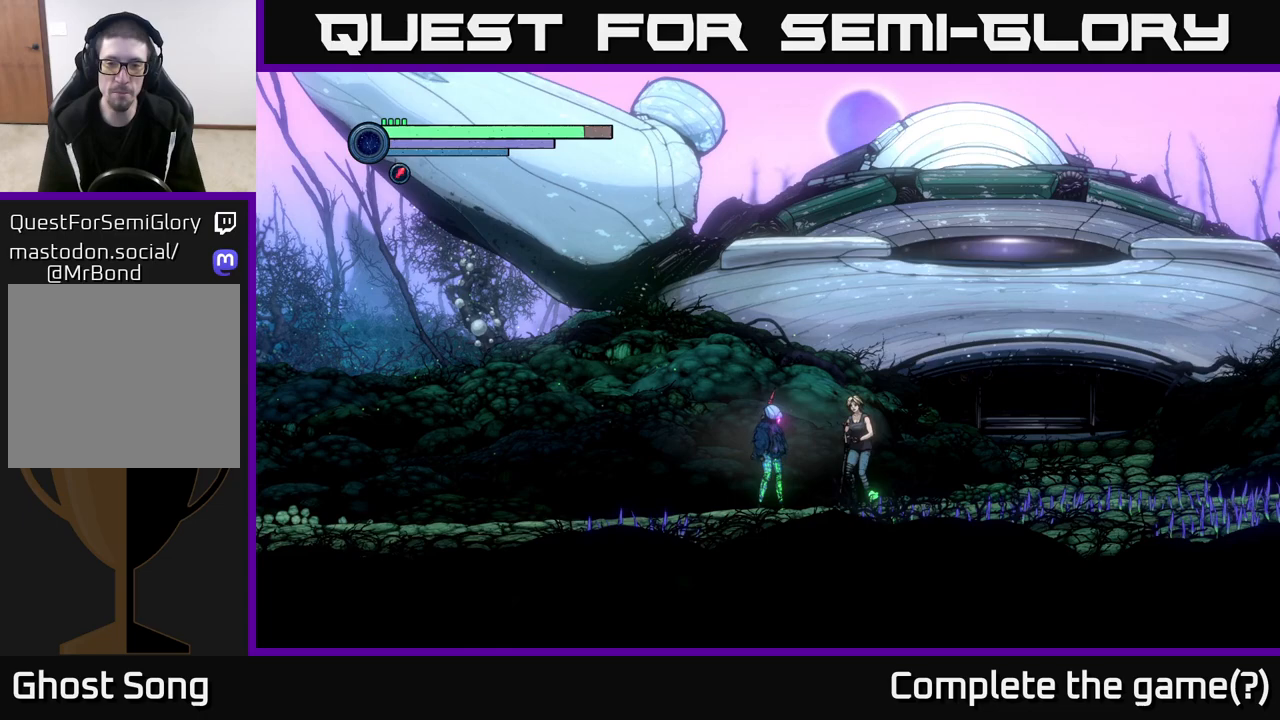
{"buttons": [], "left_stick": "right", "right_stick": "center", "events": [[117, "left_stick", "right"]]}
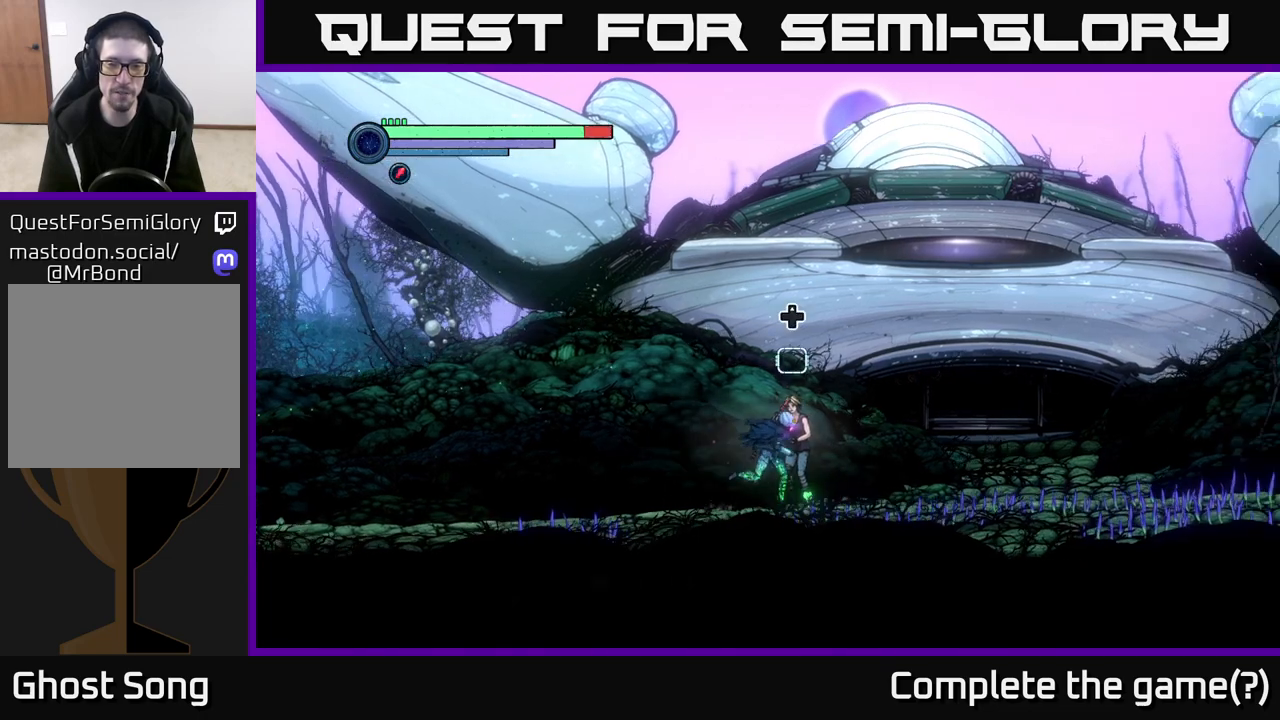
{"buttons": [], "left_stick": "right", "right_stick": "center", "events": []}
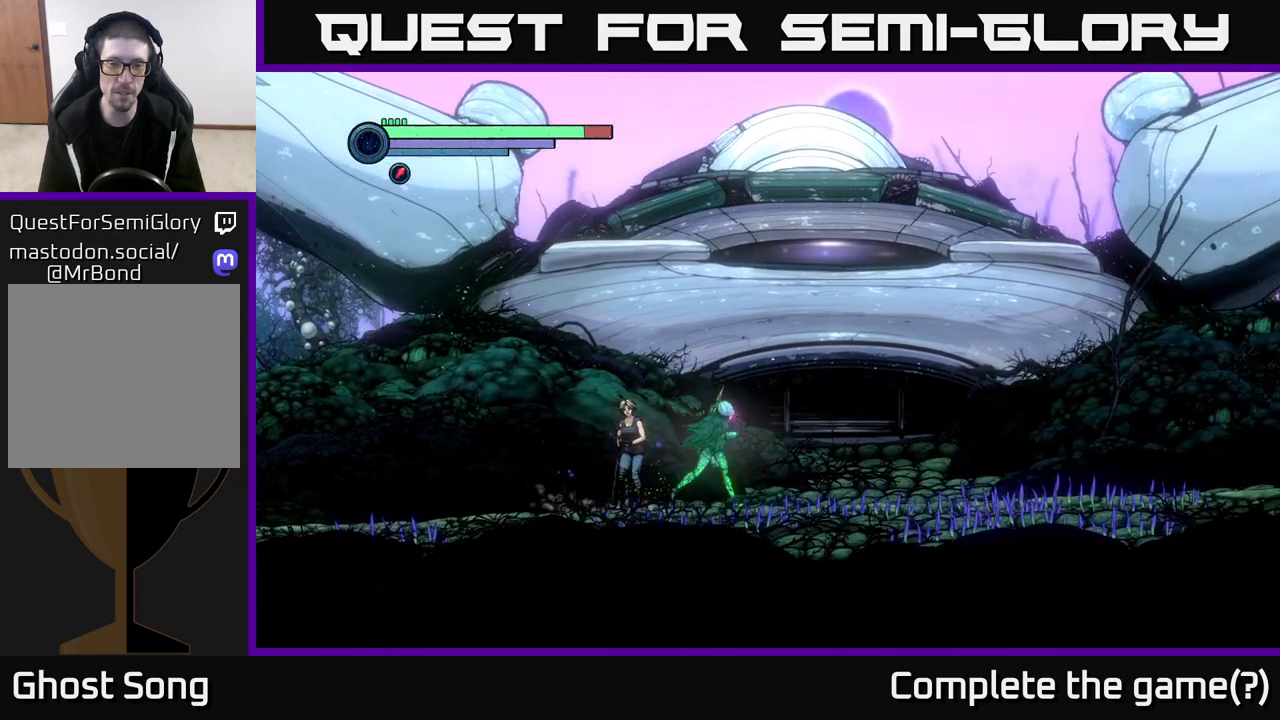
{"buttons": [], "left_stick": "center", "right_stick": "center", "events": [[417, "left_stick", "center"]]}
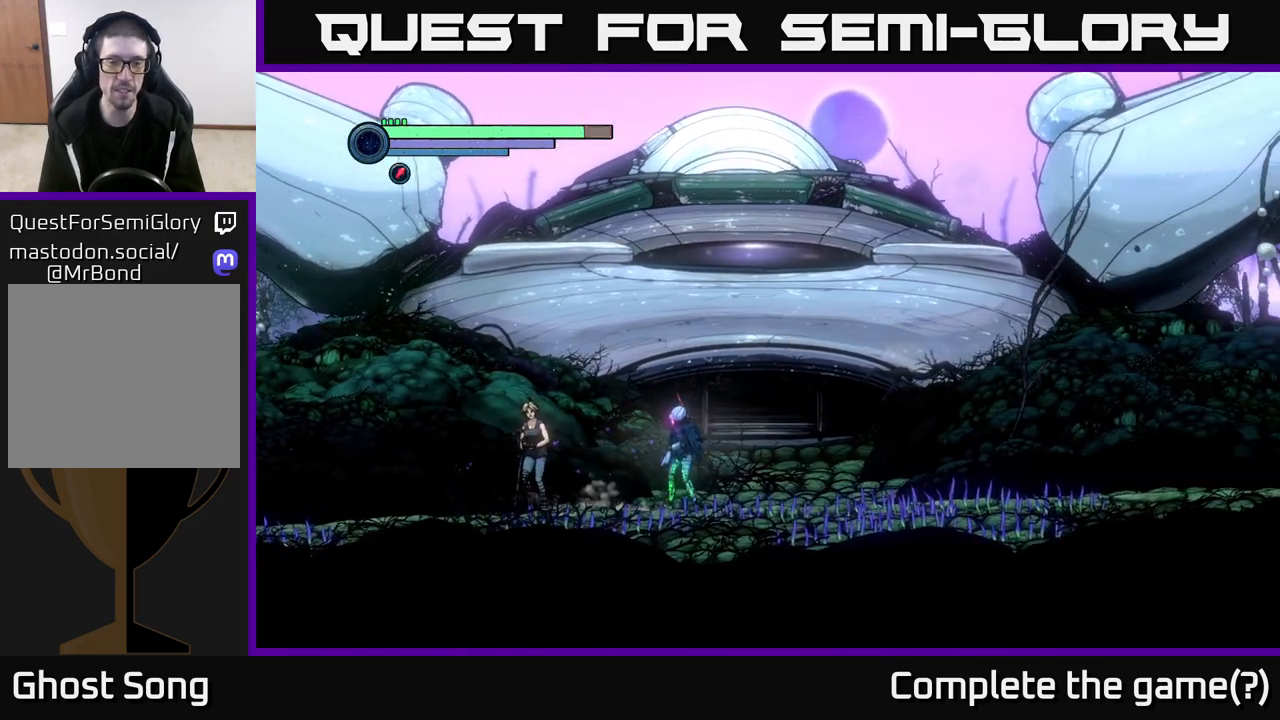
{"buttons": [], "left_stick": "center", "right_stick": "center", "events": [[317, "left_stick", "left"], [500, "left_stick", "center"]]}
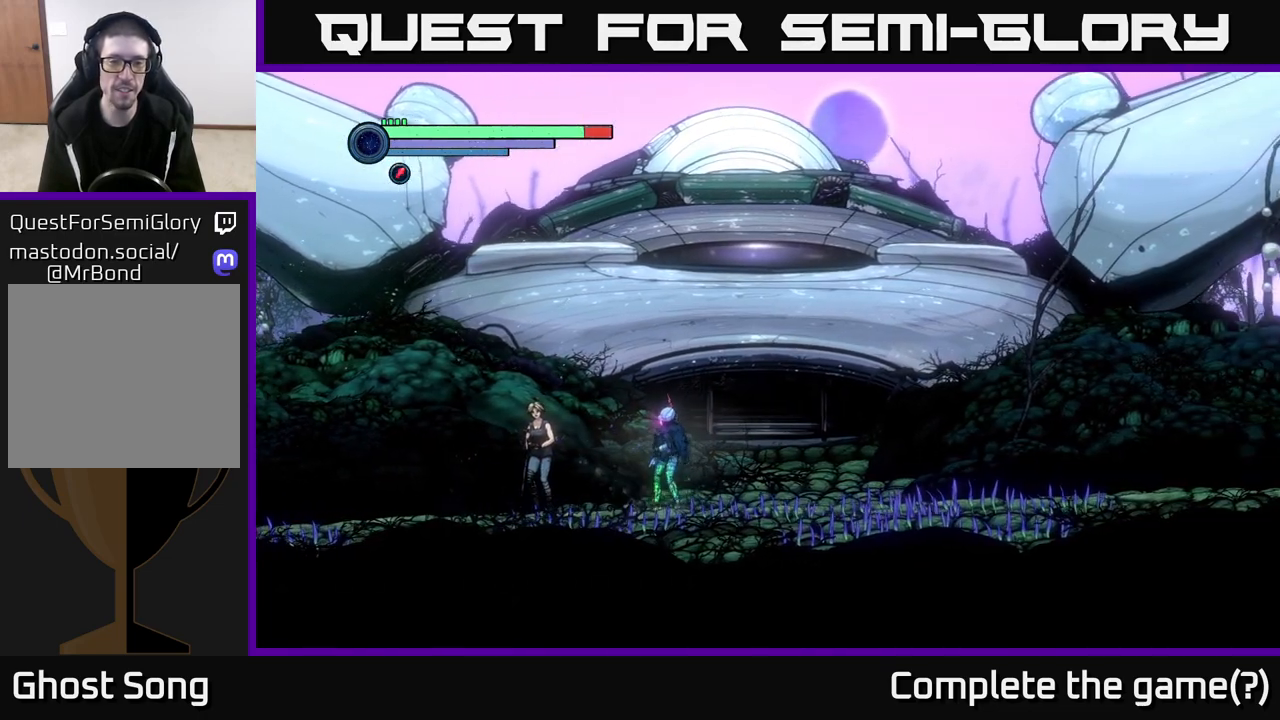
{"buttons": [], "left_stick": "left", "right_stick": "center", "events": [[83, "left_stick", "right"], [467, "left_stick", "left"]]}
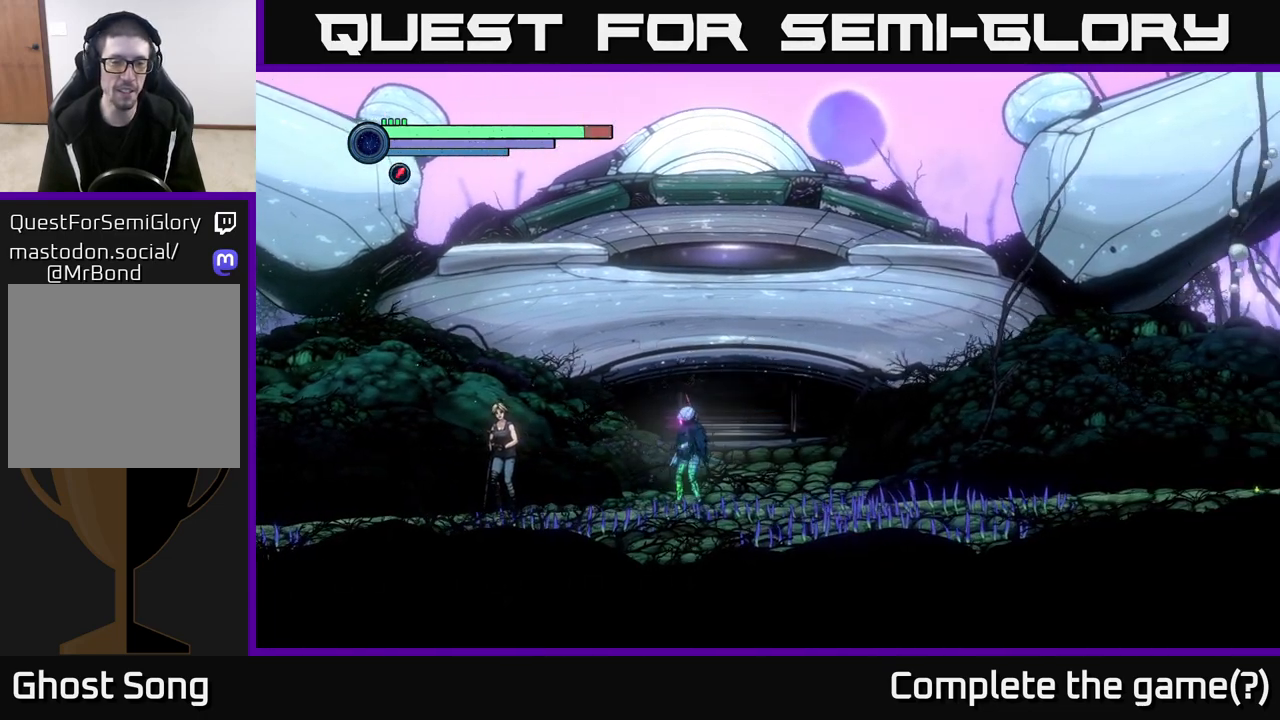
{"buttons": [], "left_stick": "center", "right_stick": "center", "events": [[433, "left_stick", "center"]]}
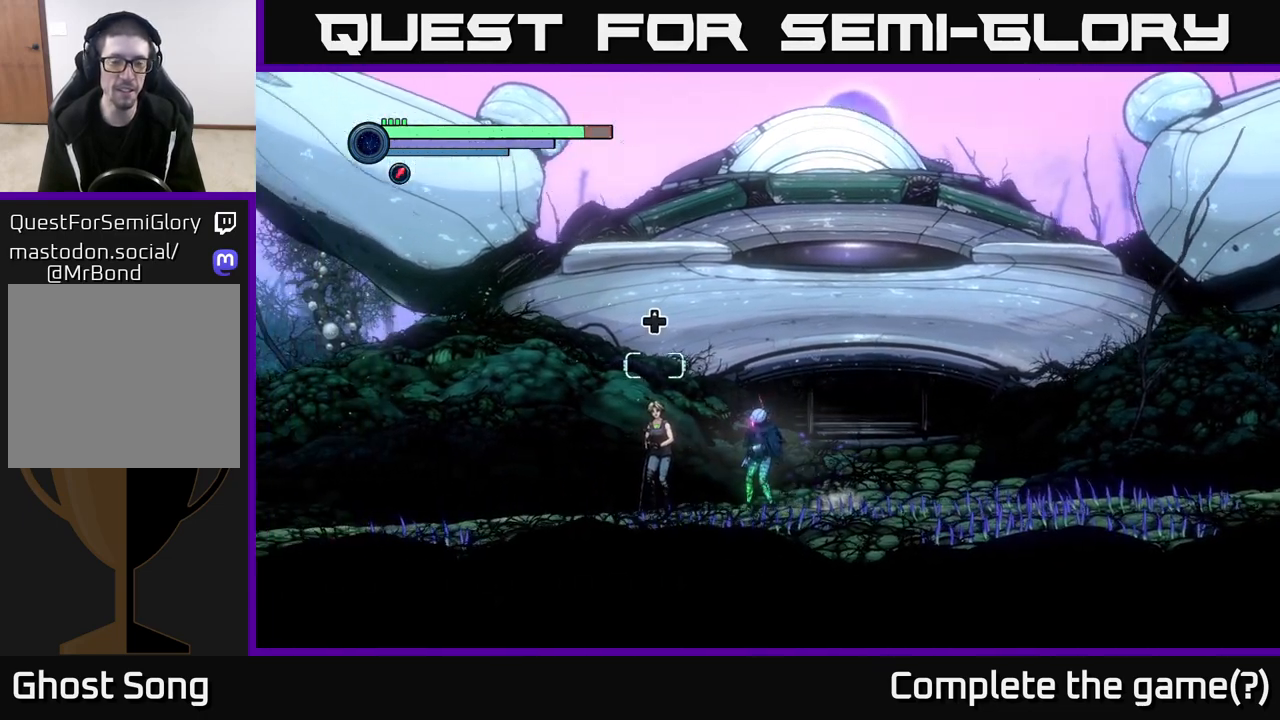
{"buttons": [], "left_stick": "center", "right_stick": "center", "events": []}
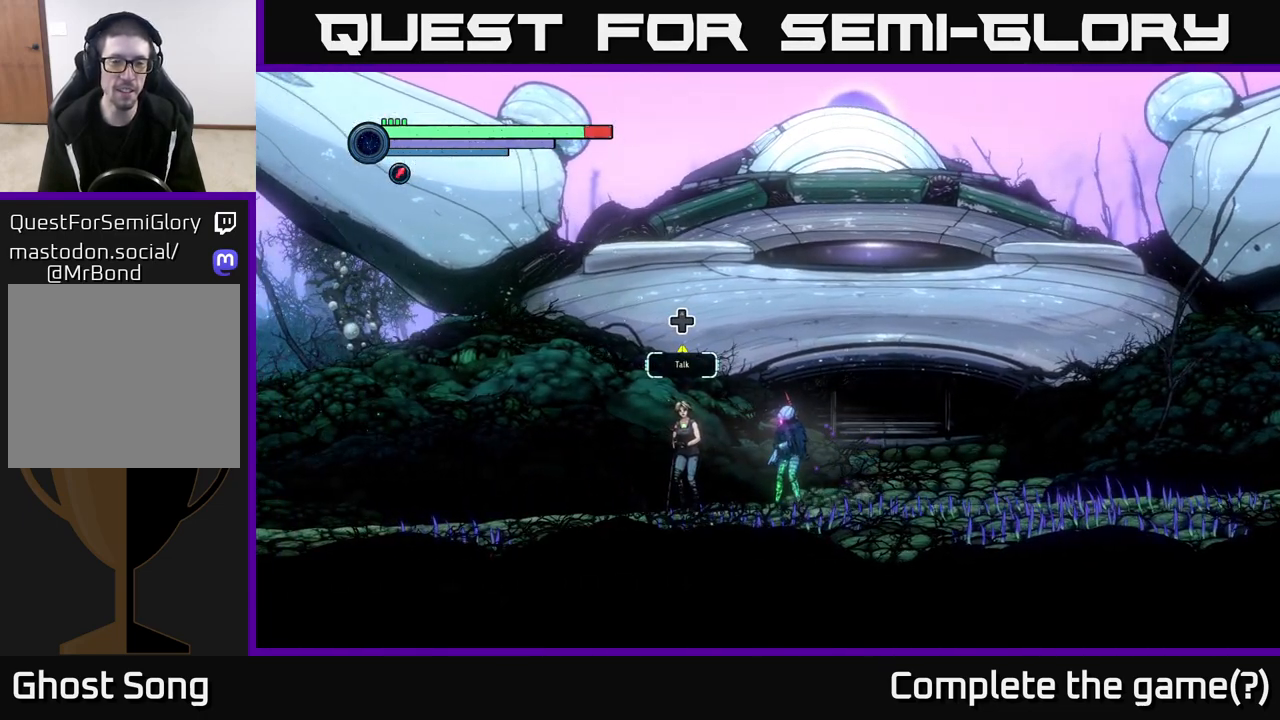
{"buttons": [], "left_stick": "center", "right_stick": "center", "events": []}
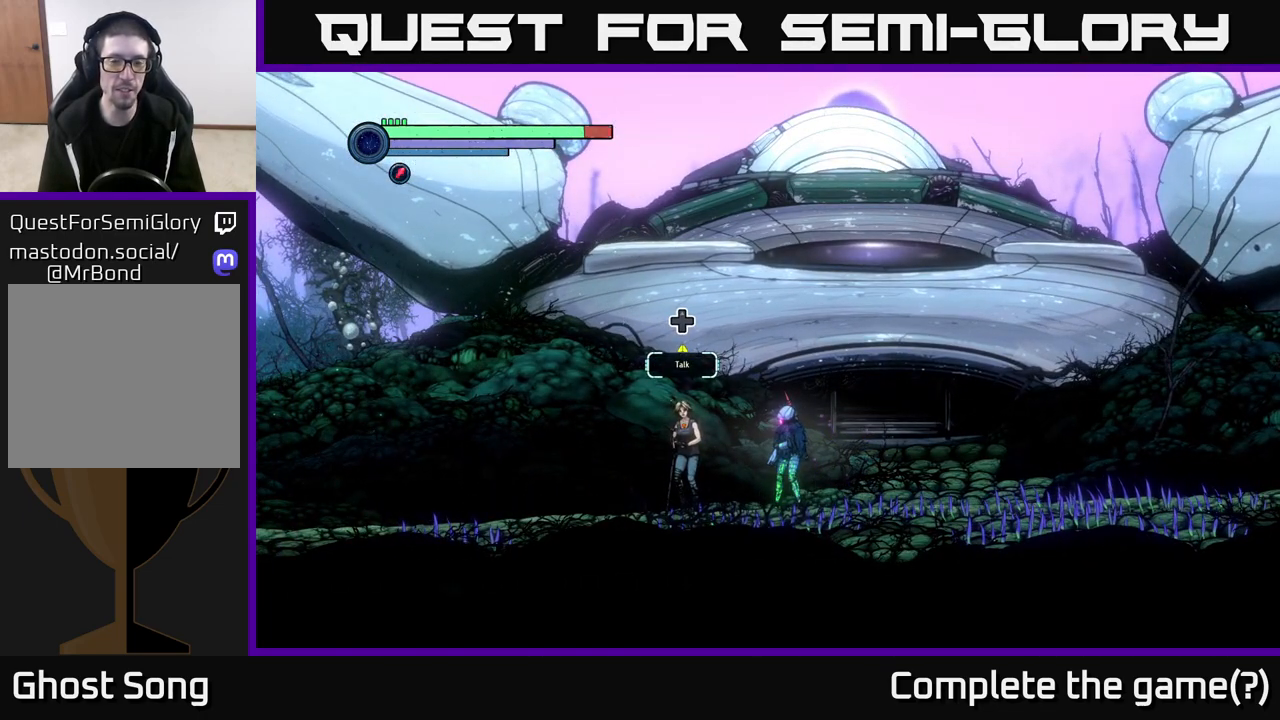
{"buttons": [], "left_stick": "center", "right_stick": "center", "events": []}
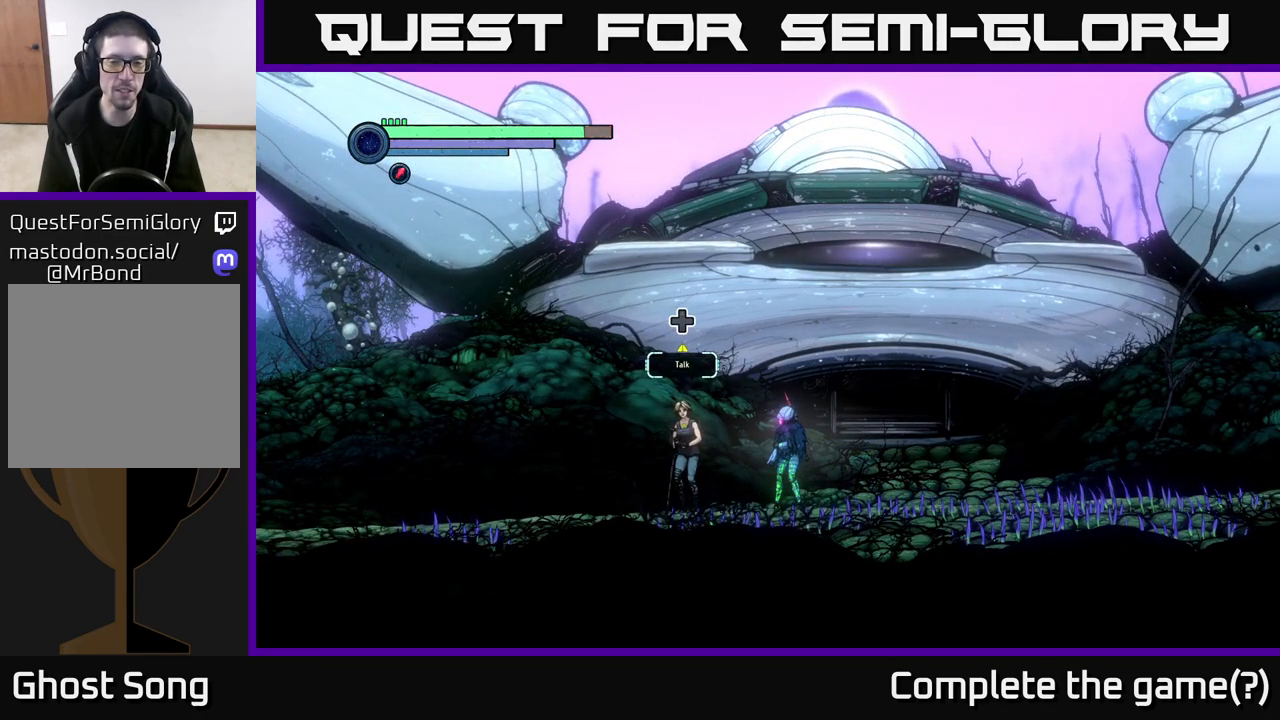
{"buttons": [], "left_stick": "center", "right_stick": "center", "events": []}
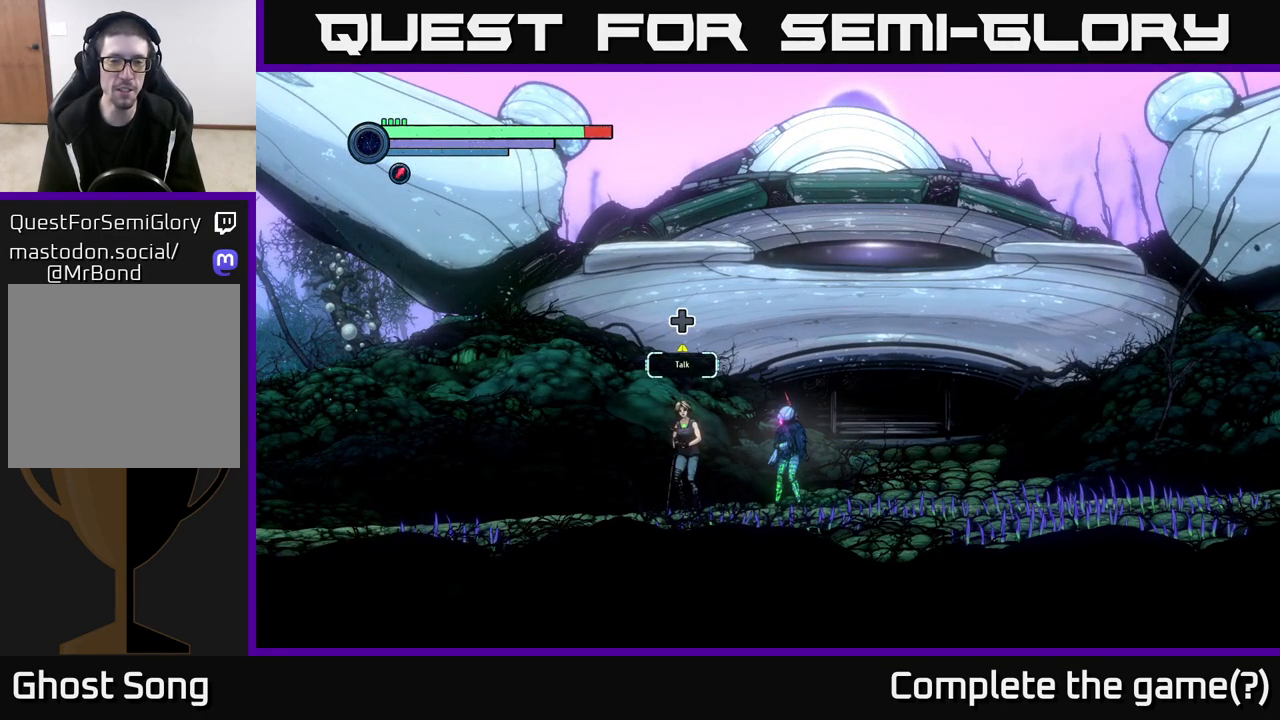
{"buttons": [], "left_stick": "right", "right_stick": "center", "events": [[67, "left_stick", "right"]]}
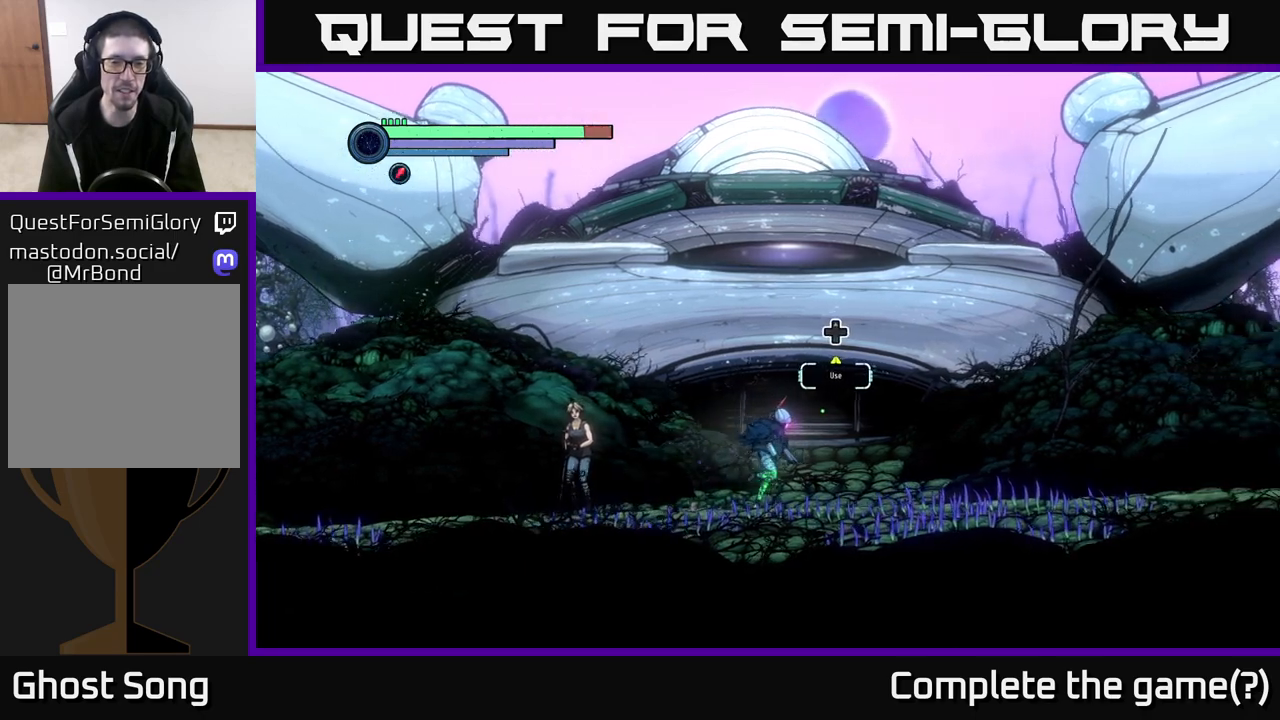
{"buttons": [], "left_stick": "center", "right_stick": "center", "events": [[267, "left_stick", "center"]]}
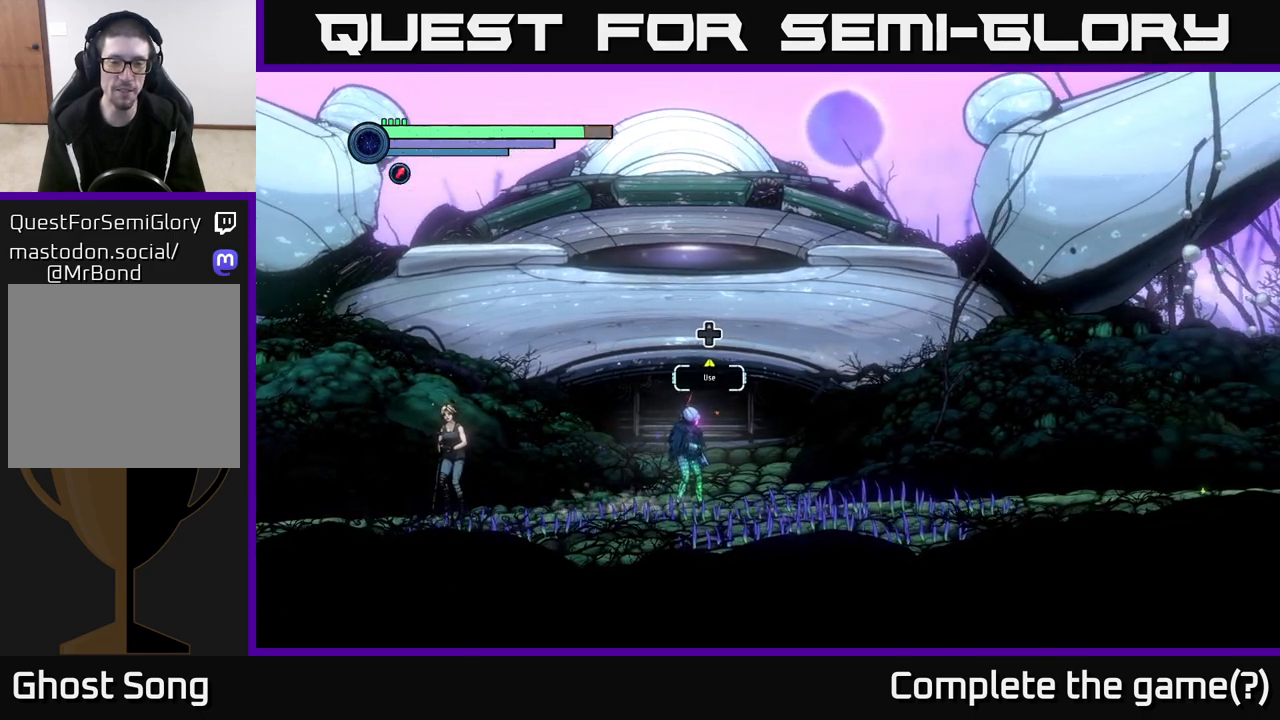
{"buttons": [], "left_stick": "center", "right_stick": "center", "events": [[217, "DPAD_UP", "down"], [283, "DPAD_UP", "up"]]}
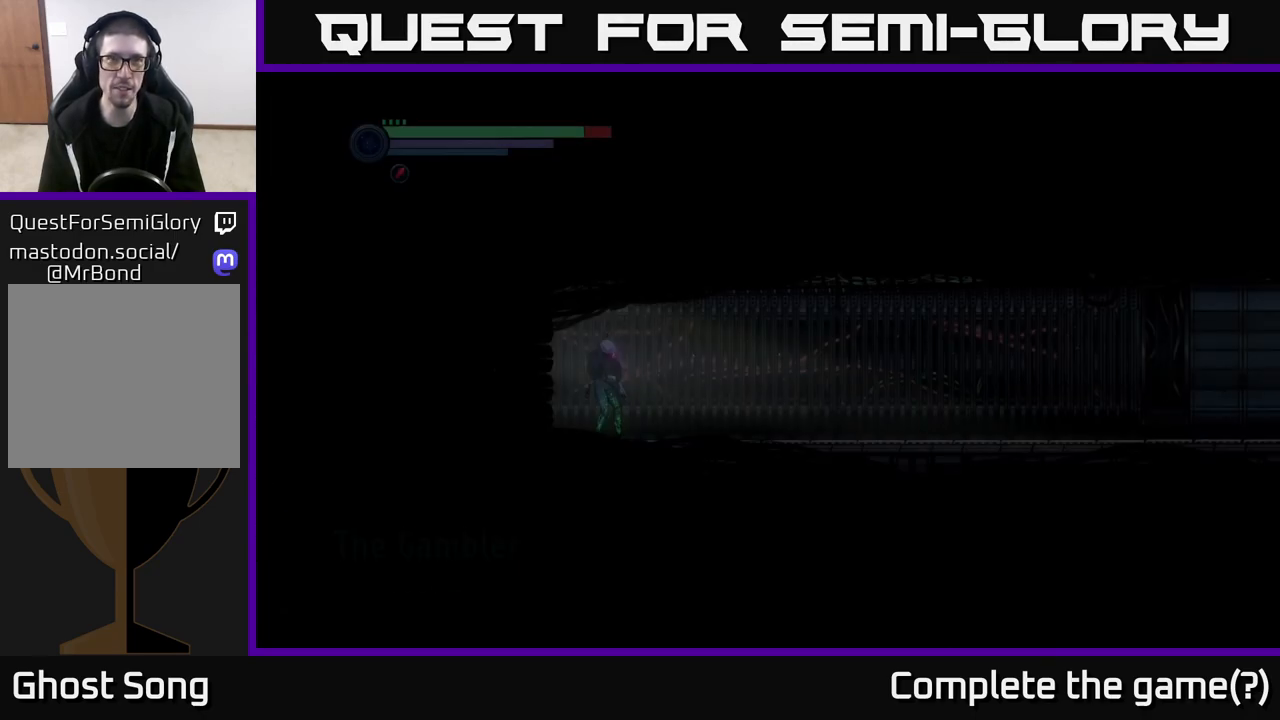
{"buttons": [], "left_stick": "right", "right_stick": "center", "events": [[367, "left_stick", "right"]]}
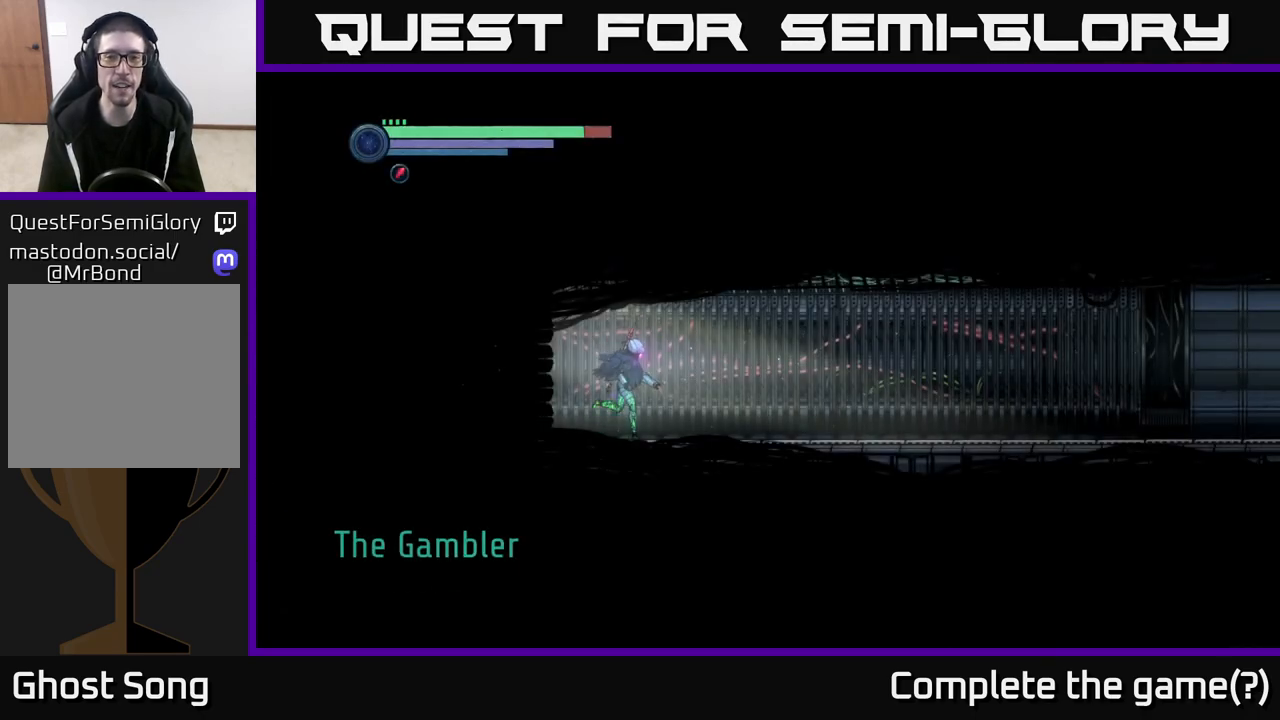
{"buttons": ["R1", "R2"], "left_stick": "right", "right_stick": "center", "events": [[250, "R2", "down"], [317, "R1", "down"]]}